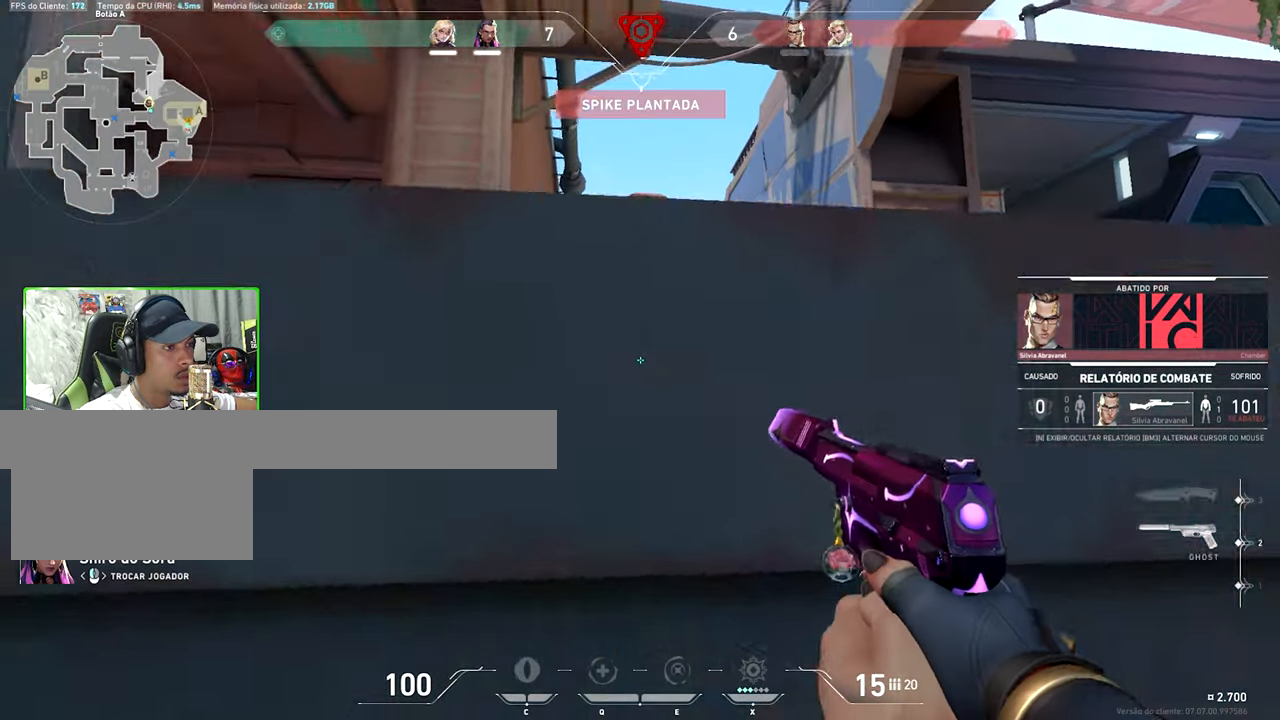
Gameplay with keyboard and mouse; each line is a JSON object with the keys and mouse buttons held at the frame after it. "events" lists presses ("down") and releases ("up") of "1", "2", "3", "4", "5", "a", "alt", "c", "caps_lock", "ctrl", "d", "e", "f", "g", "q", "r", "s", "shift", "space", "t", "tab", "v", "w", "x", "z", "mouse_left", "mouse_wheel" and "mouse_right" between this image and that frame as [ms after this image, input, new state], when the widget could be followed in between. "mouse_left", "mouse_wheel", "mouse_right" = the "left", "wheel", "right" buttons of the "mouse" list. No other keys are recorded. "wheel" means that the mouse wheel is clicked or scrolled. "mouse_move" is the direction in which the mouse moves at that frame (one of eight, or "still"), when it could be read.
{"keys": [], "mouse": [], "mouse_move": "left", "events": []}
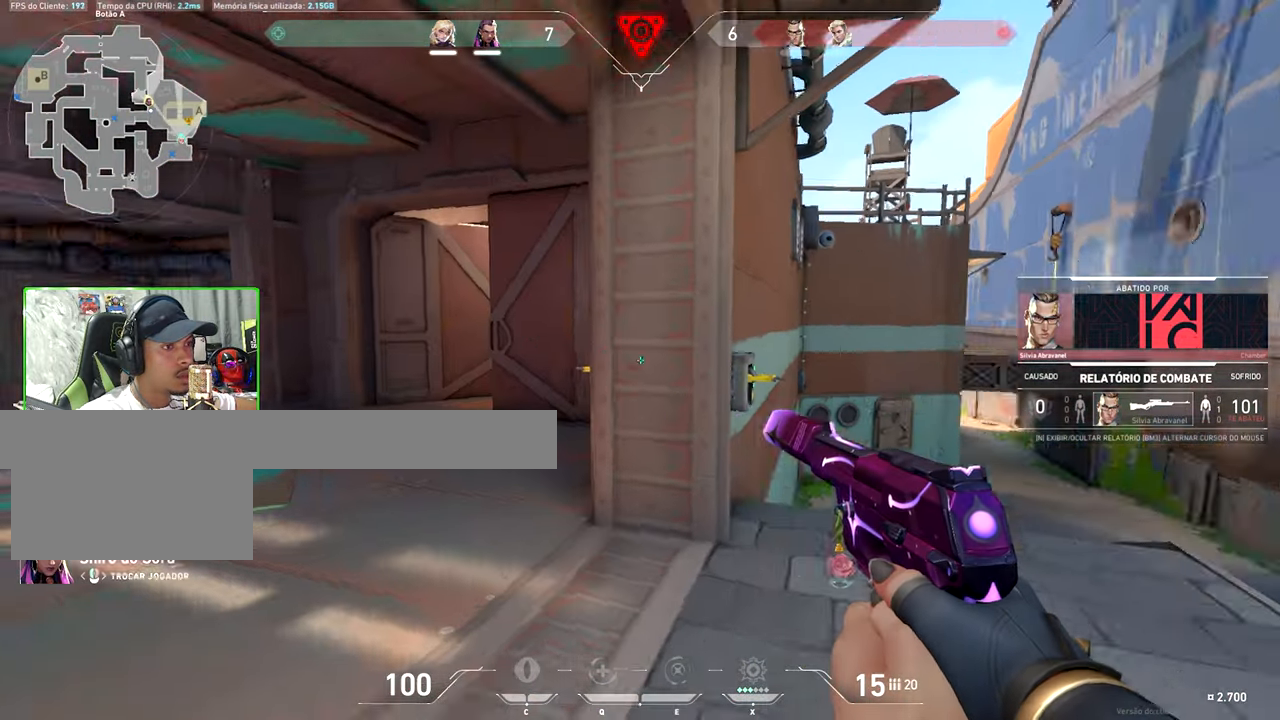
{"keys": ["v"], "mouse": [], "mouse_move": "still", "events": [[83, "v", "down"]]}
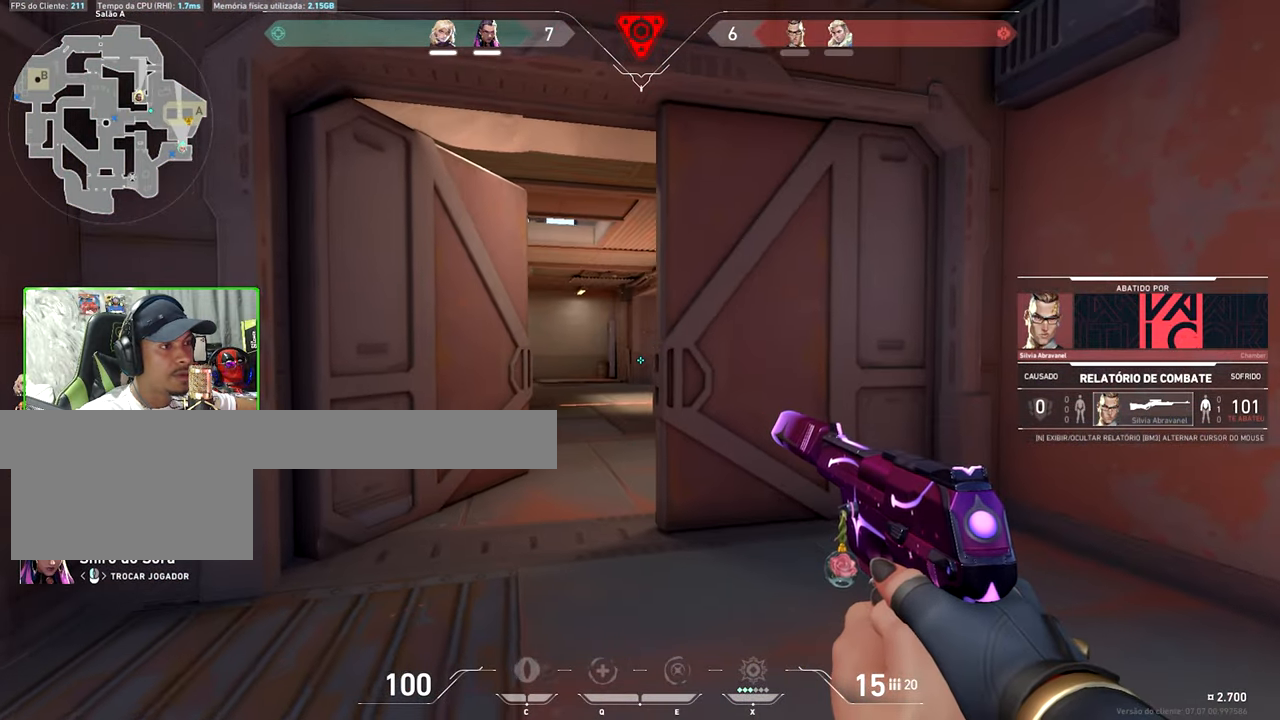
{"keys": [], "mouse": [], "mouse_move": "still", "events": [[183, "v", "up"], [316, "mouse_left", "down"], [400, "mouse_left", "up"]]}
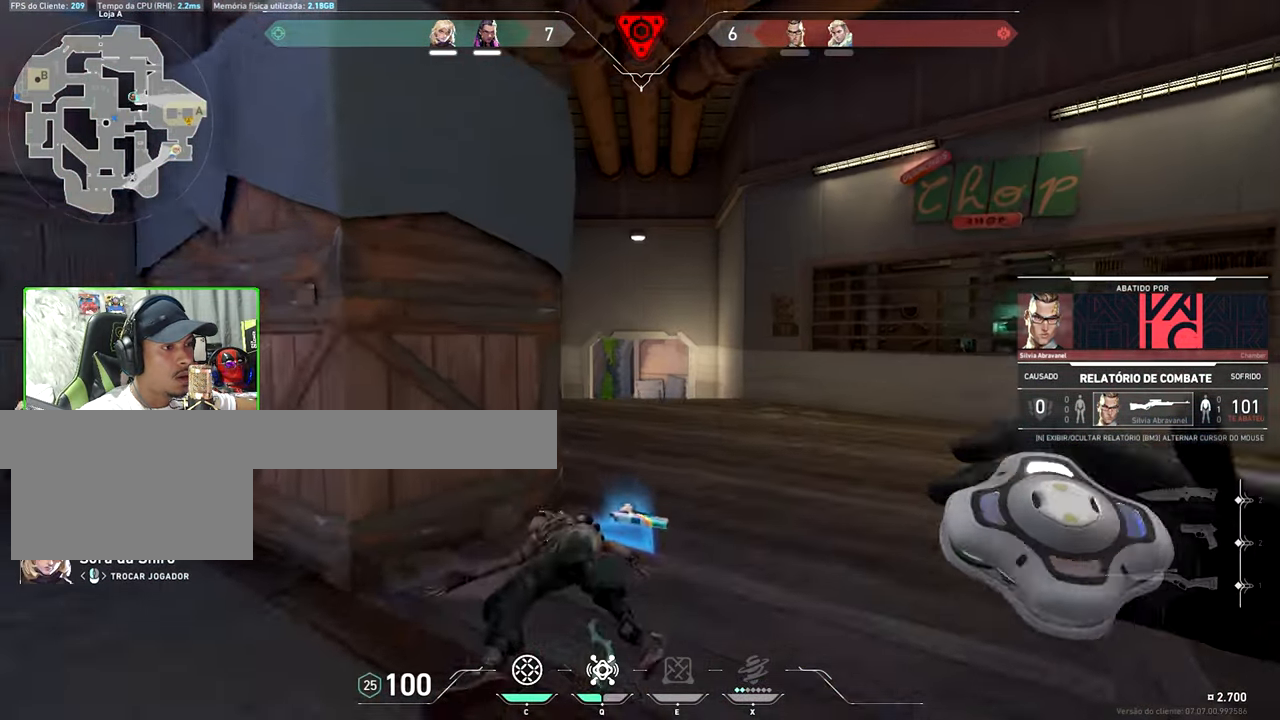
{"keys": ["v"], "mouse": [], "mouse_move": "still", "events": [[300, "v", "down"]]}
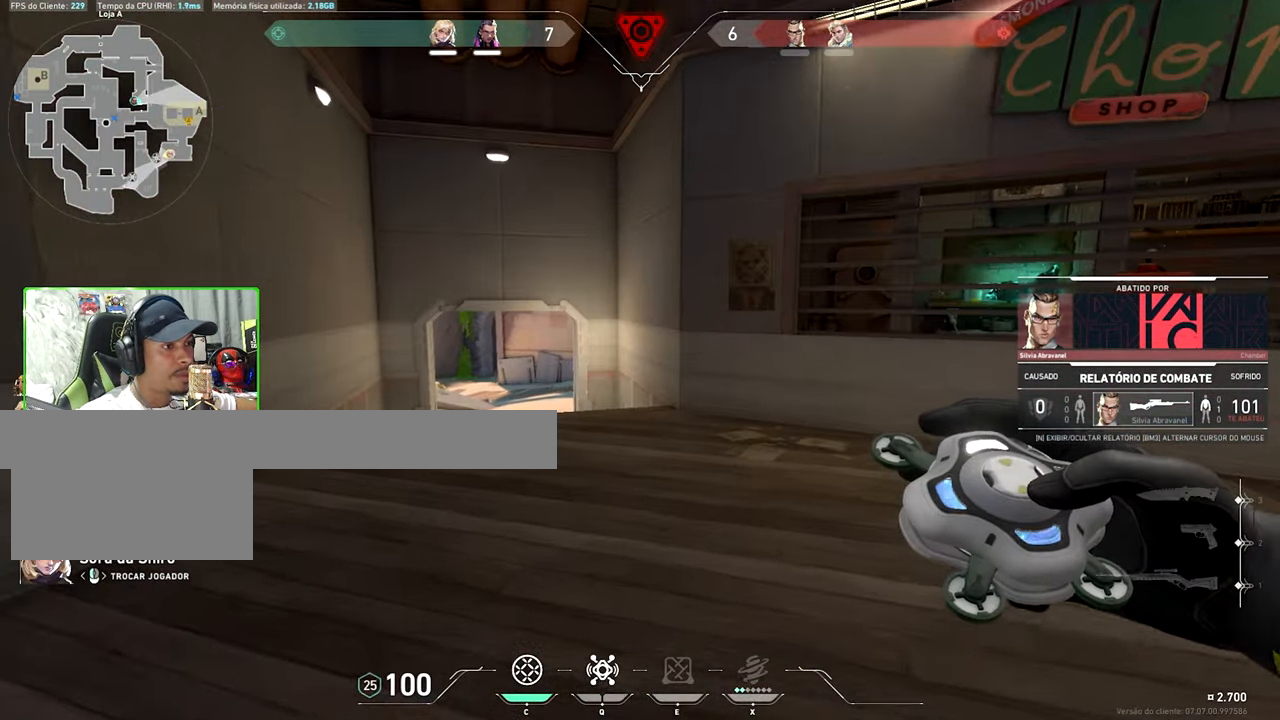
{"keys": [], "mouse": [], "mouse_move": "still", "events": [[416, "v", "up"]]}
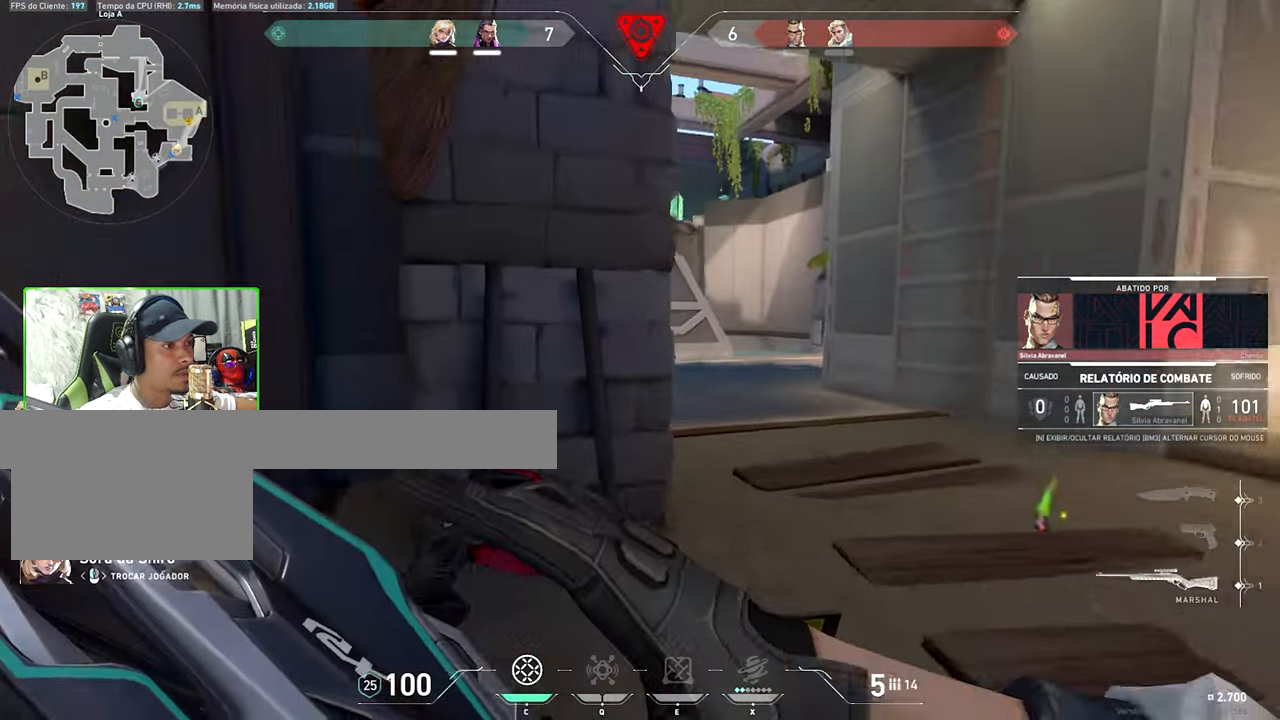
{"keys": [], "mouse": [], "mouse_move": "still", "events": []}
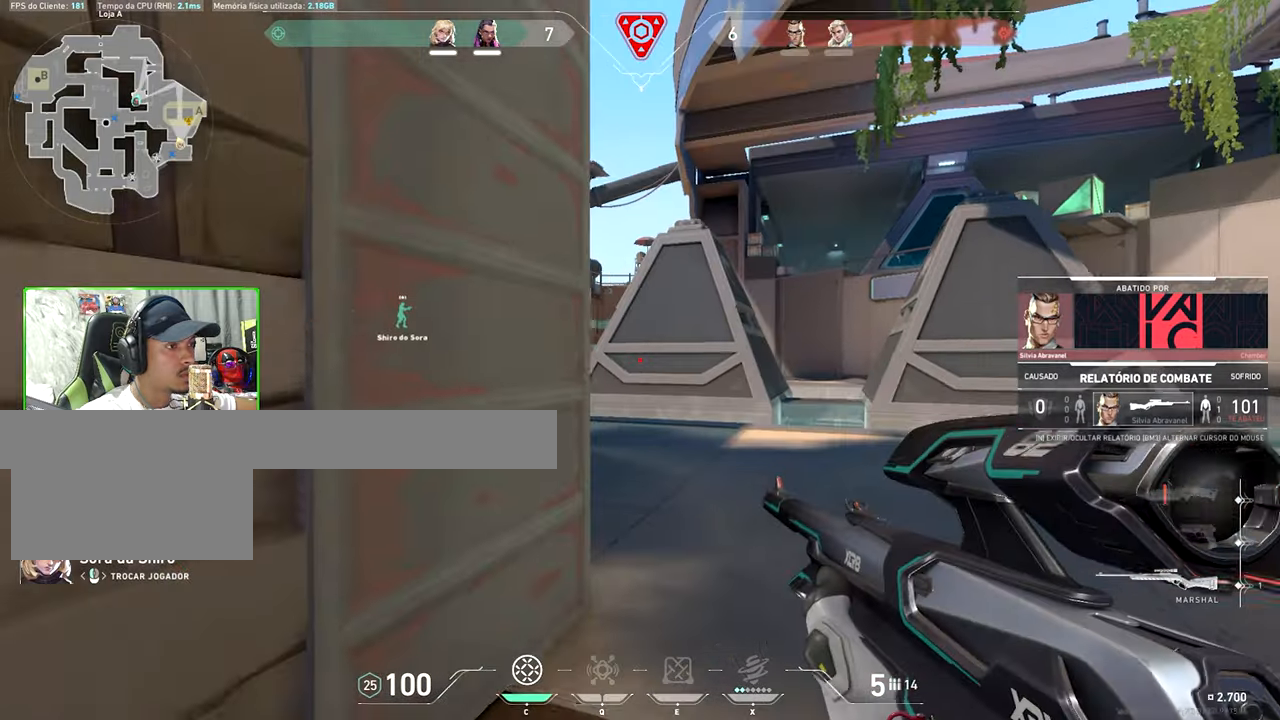
{"keys": [], "mouse": [], "mouse_move": "still", "events": []}
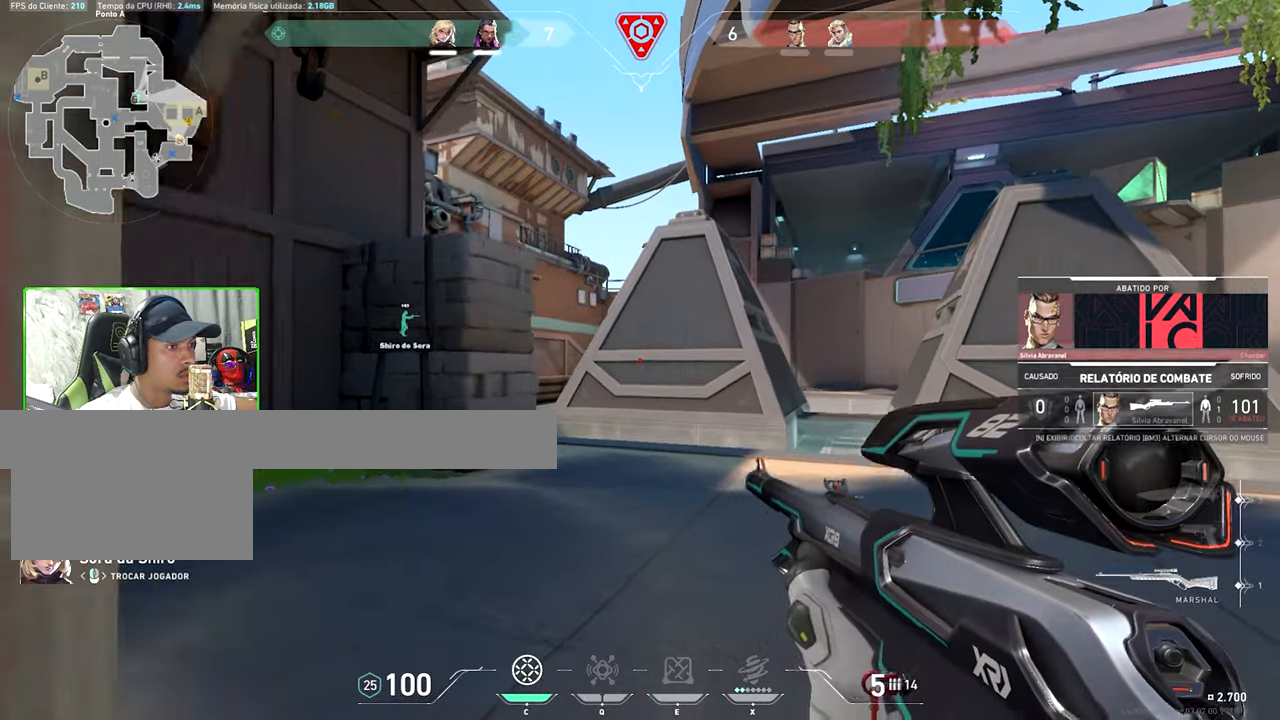
{"keys": [], "mouse": [], "mouse_move": "still", "events": []}
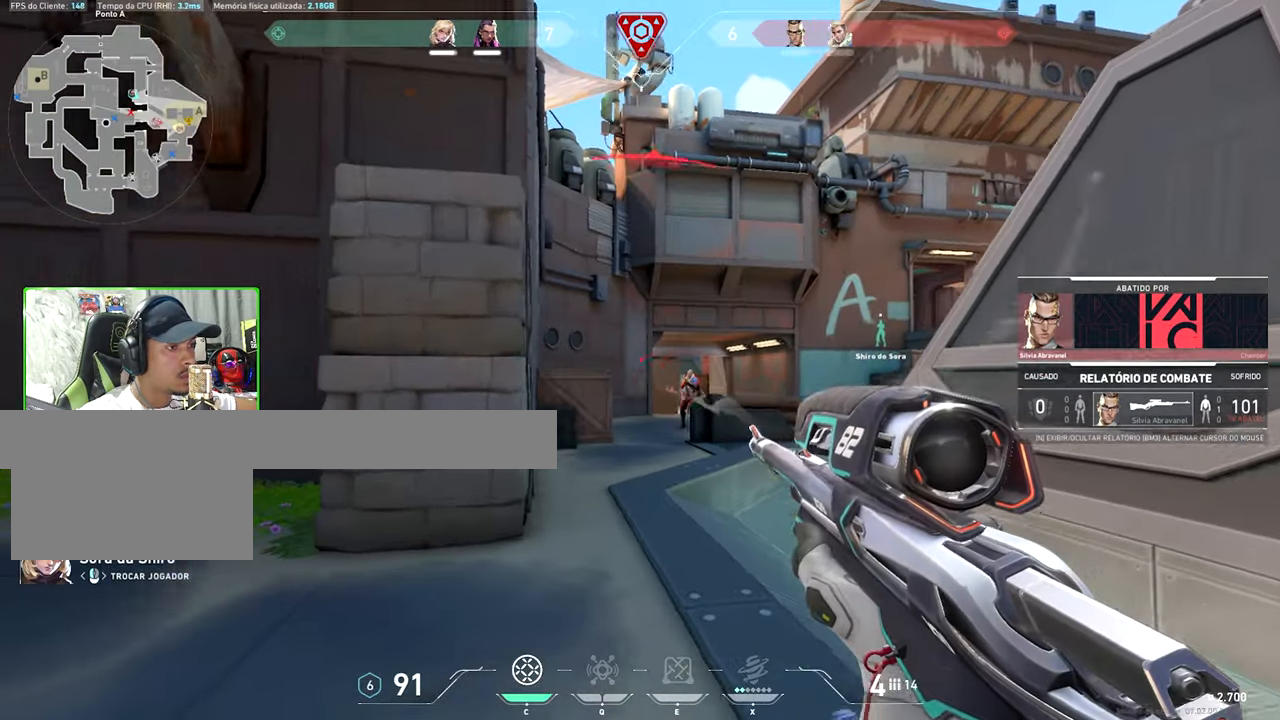
{"keys": [], "mouse": [], "mouse_move": "still", "events": []}
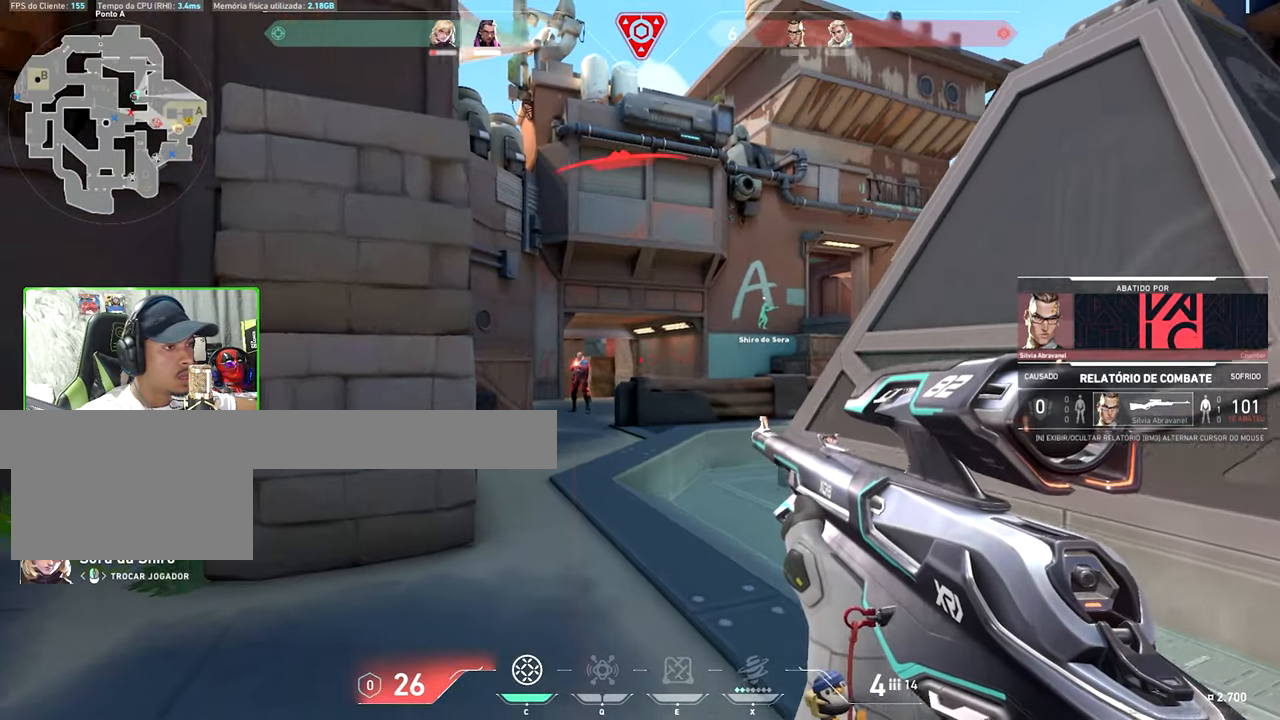
{"keys": [], "mouse": [], "mouse_move": "still", "events": []}
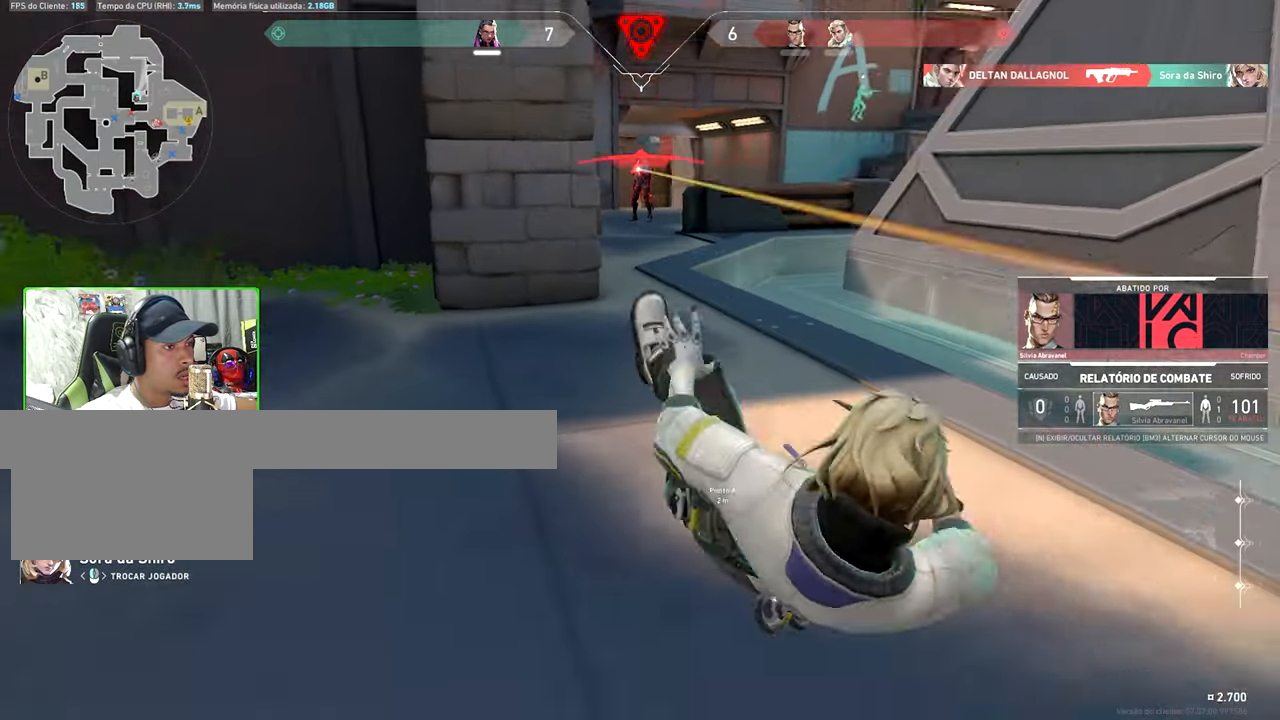
{"keys": [], "mouse": [], "mouse_move": "still", "events": [[133, "mouse_left", "down"], [233, "mouse_left", "up"]]}
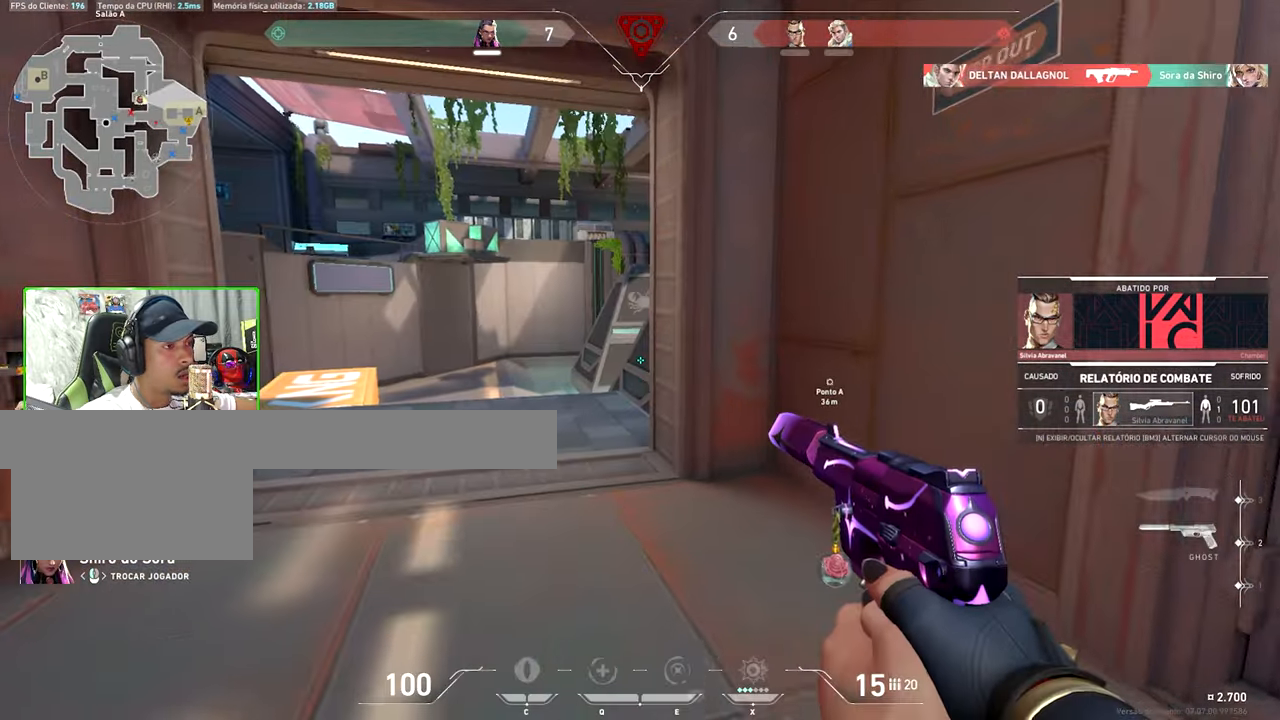
{"keys": [], "mouse": [], "mouse_move": "still", "events": []}
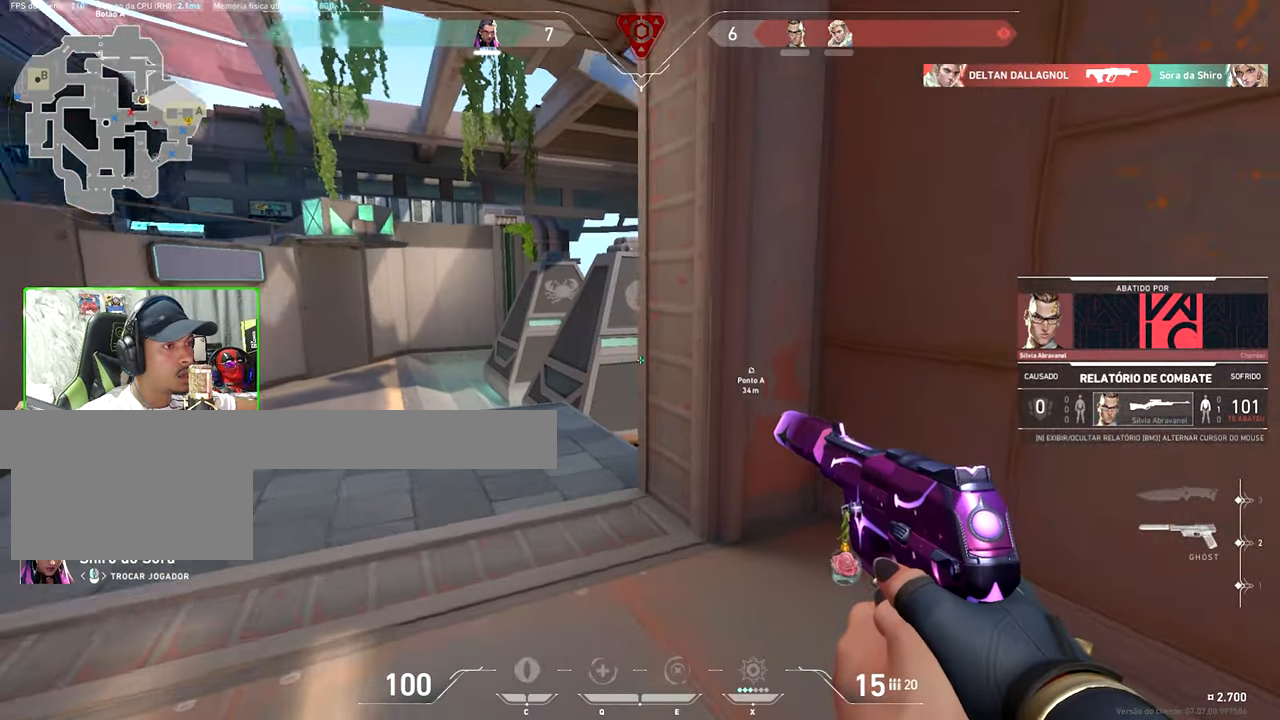
{"keys": [], "mouse": [], "mouse_move": "still", "events": []}
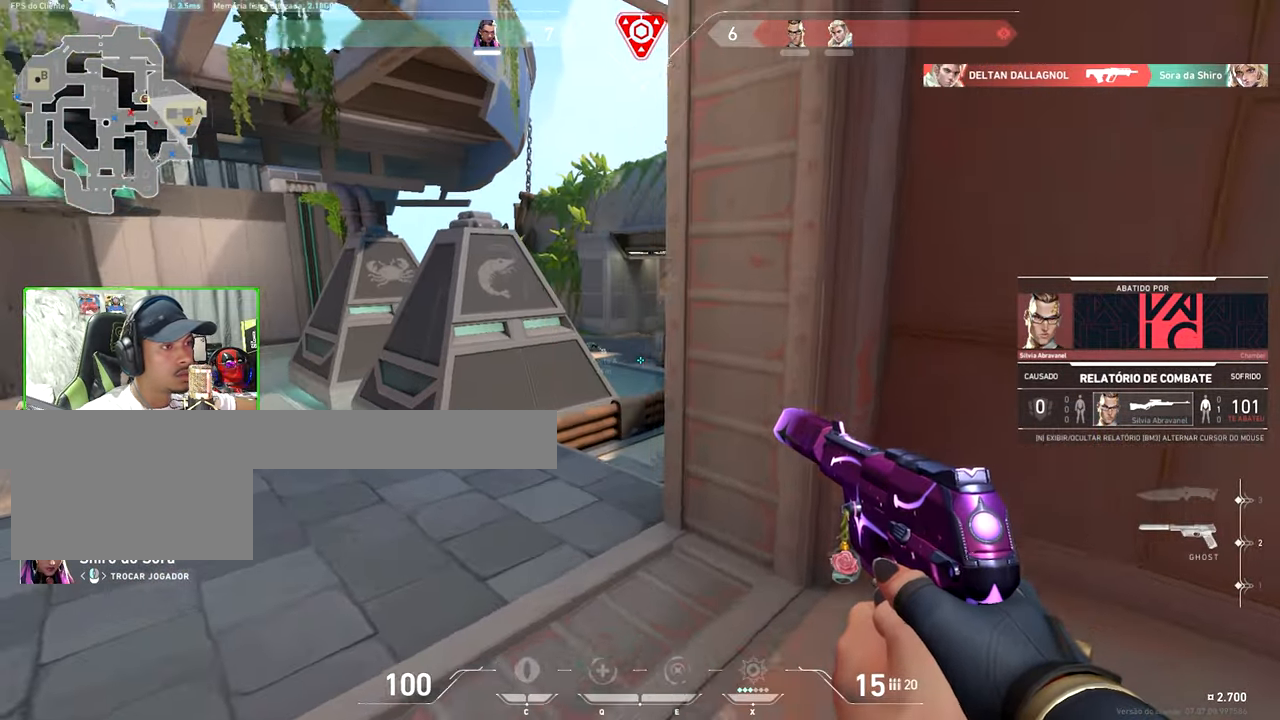
{"keys": [], "mouse": [], "mouse_move": "still", "events": []}
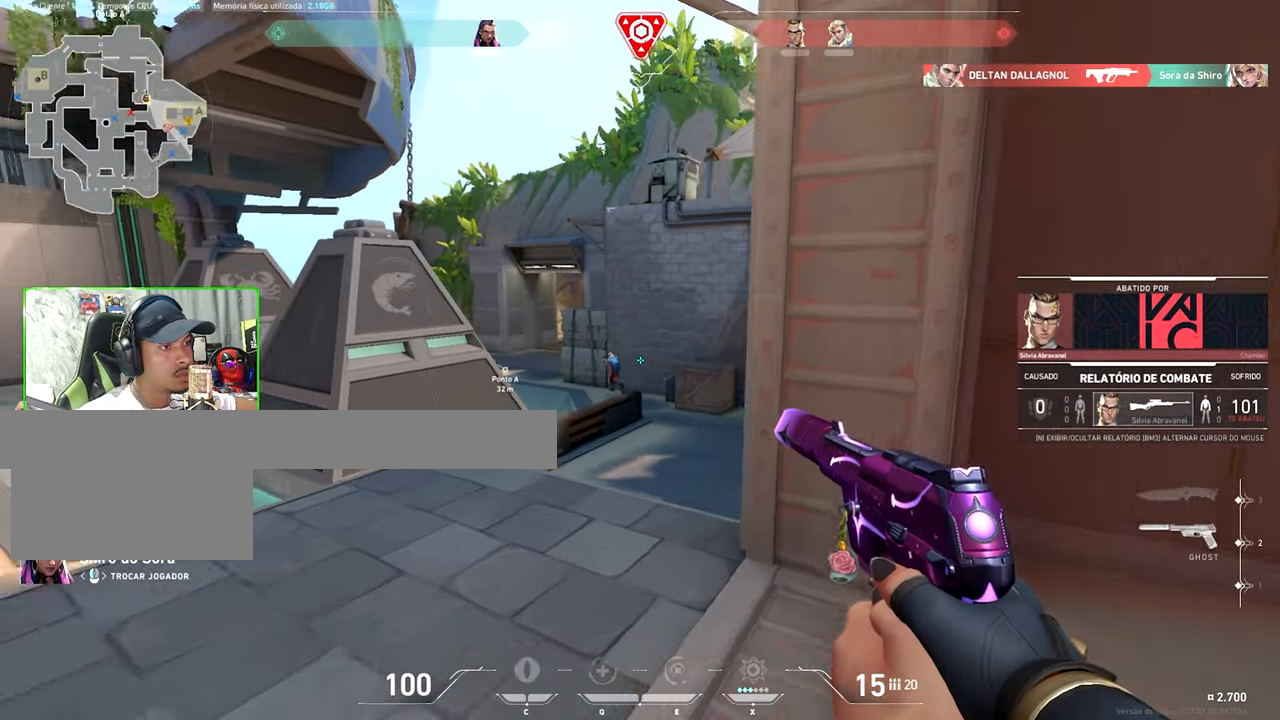
{"keys": [], "mouse": [], "mouse_move": "still", "events": [[200, "v", "down"], [333, "v", "up"]]}